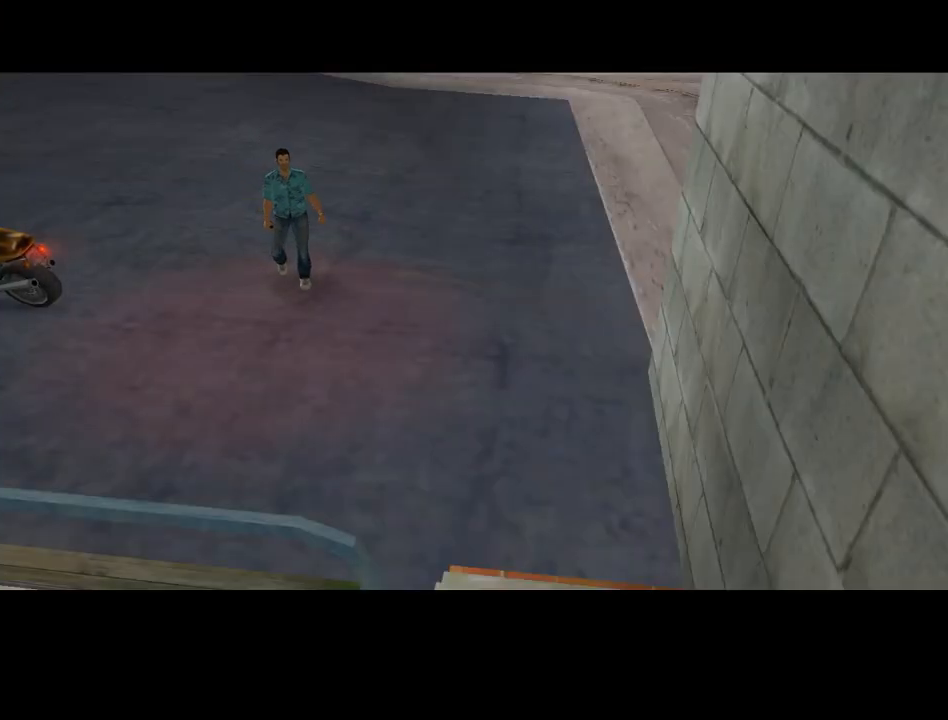
Gameplay with keyboard and mouse; each line is a JSON object with the keys and mouse buttons held at the frame after it. "events" lists presses ("down") and releases ("up") of "a", "alt", "c", "caps_lock", "ctrl", "d", "e", "escape", "f", "f1", "f2", "f3", "num6", "num9", "q", "return", "s", "shift", "space", "tab", "v", "w", "mouse_left", "mouse_wheel" and "mouse_right" between this image and that frame as [ms after this image, input, new state], when the widget could be followed in between. "mouse_left", "mouse_wheel", "mouse_right" = the "left", "wheel", "right" buttons of the "mouse" list. No other keys are recorded. "wheel" means that the mouse wheel is clicked or scrolled. Mouse movement is not recorded.
{"keys": [], "mouse": [], "events": []}
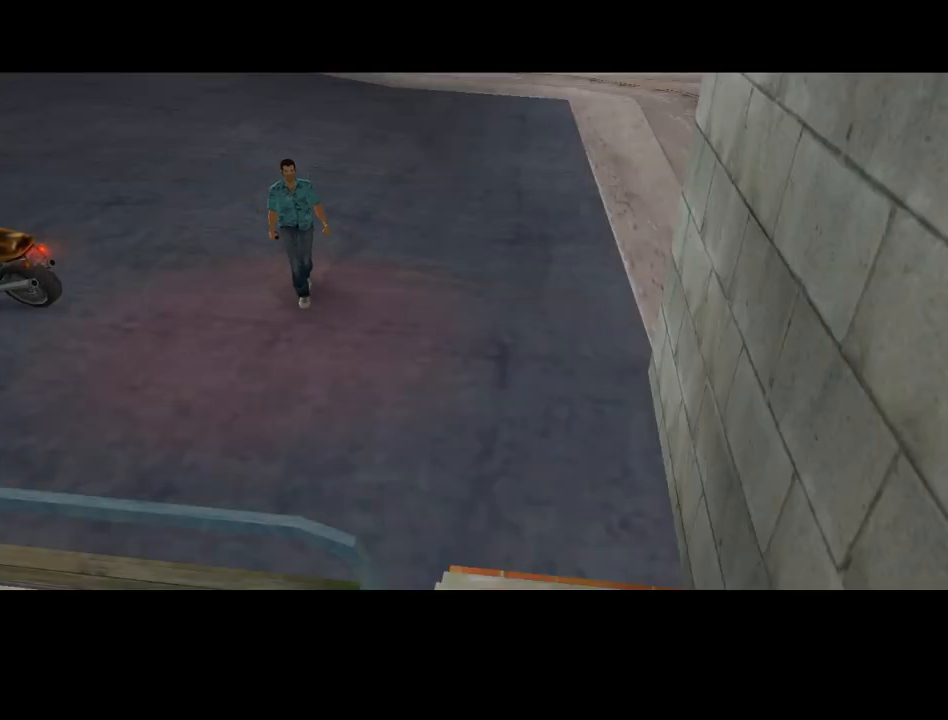
{"keys": [], "mouse": [], "events": []}
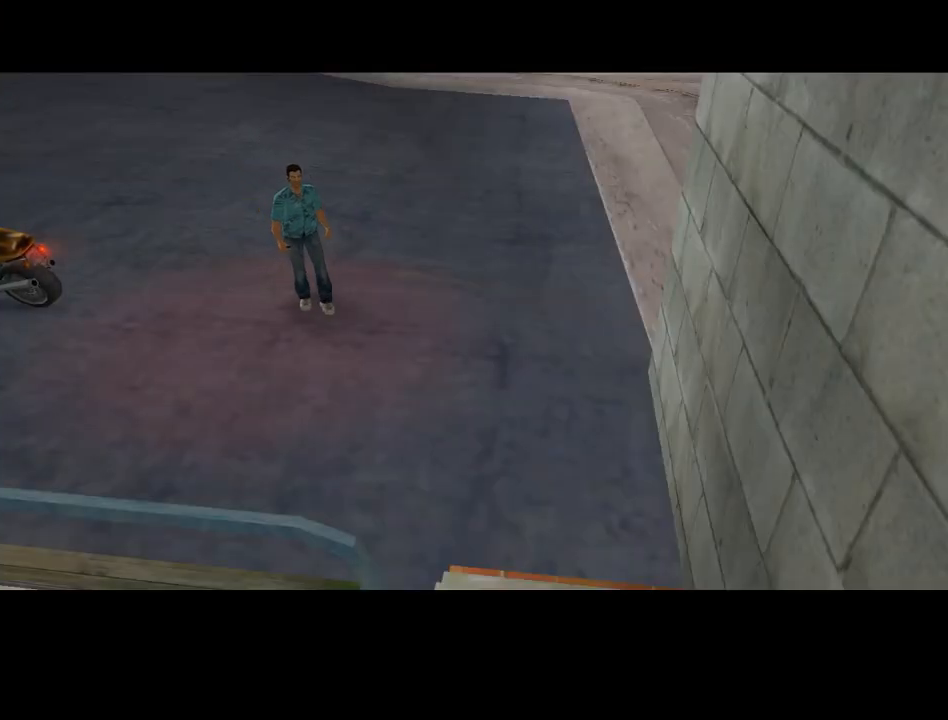
{"keys": [], "mouse": [], "events": []}
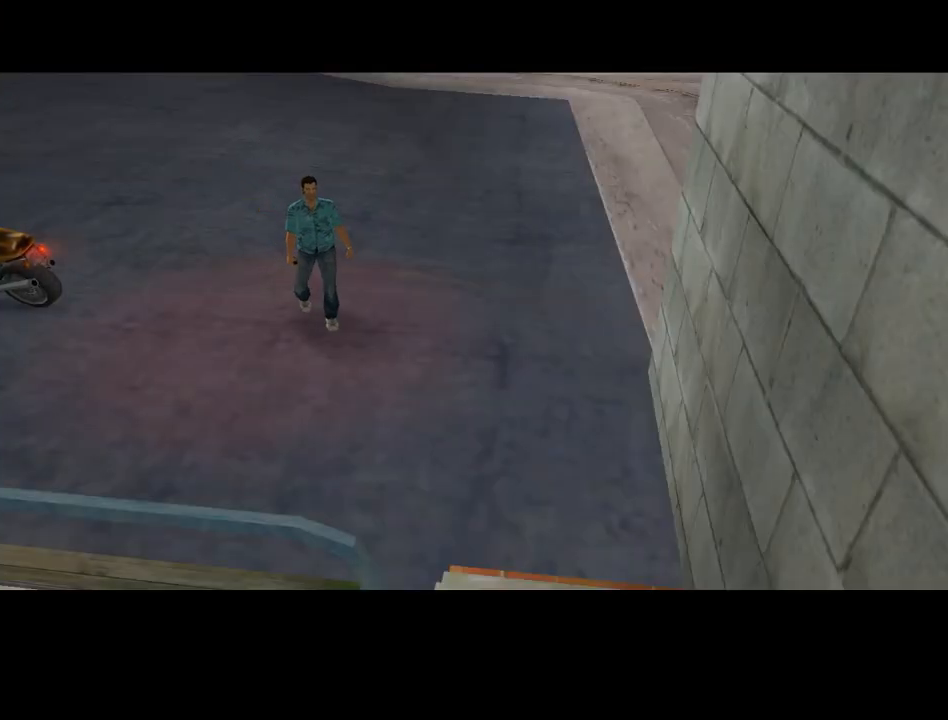
{"keys": [], "mouse": [], "events": []}
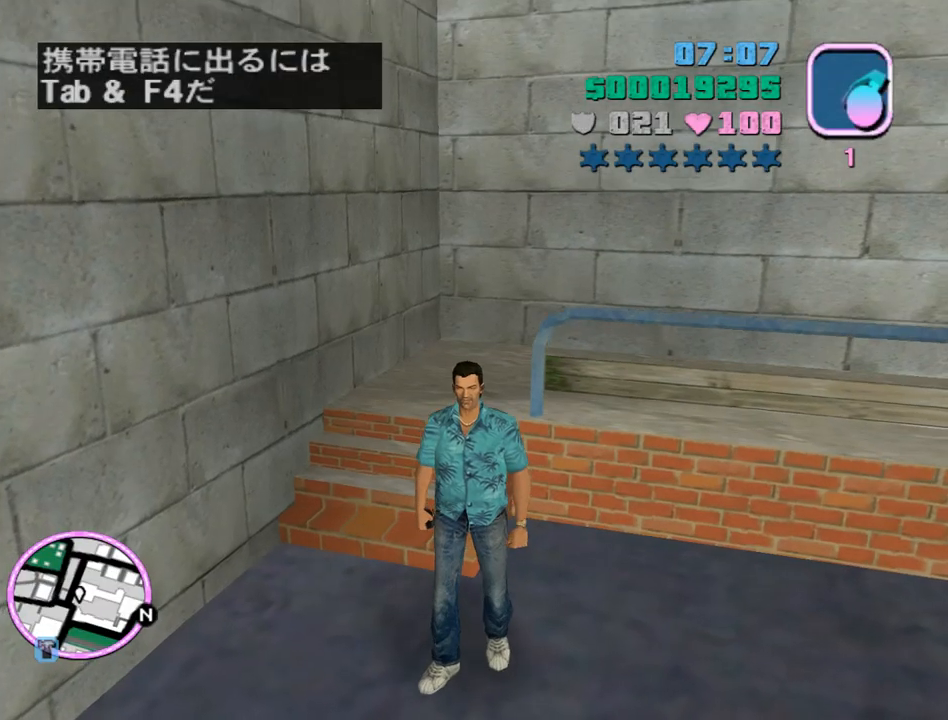
{"keys": ["q", "space", "w"], "mouse": [], "events": [[100, "w", "down"], [133, "space", "down"], [300, "q", "down"], [333, "q", "up"], [433, "q", "down"]]}
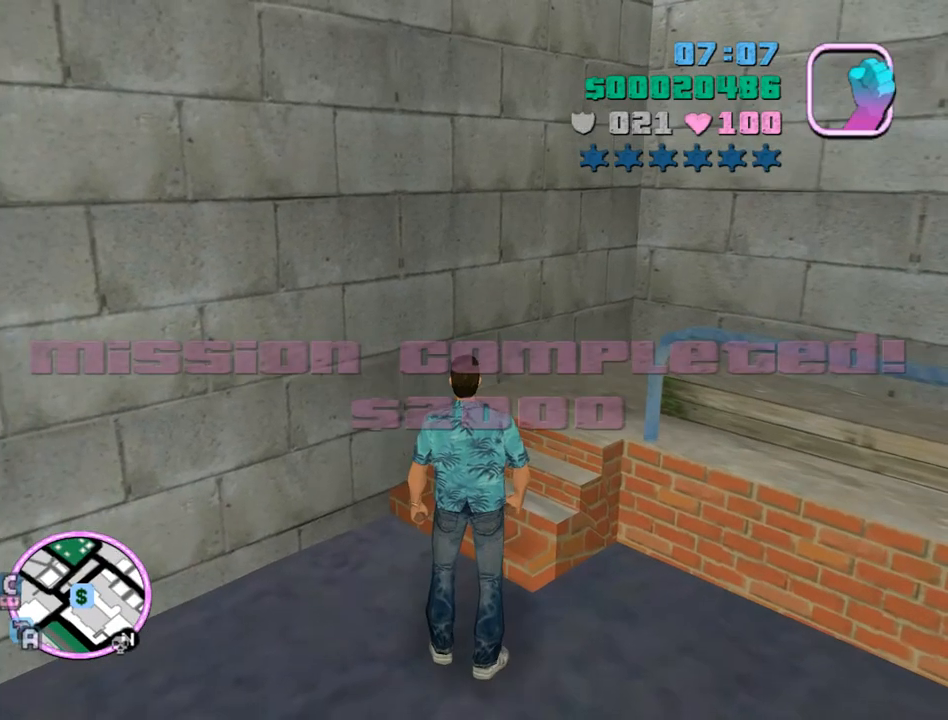
{"keys": ["d", "space", "w"], "mouse": [], "events": [[33, "q", "up"], [400, "d", "down"]]}
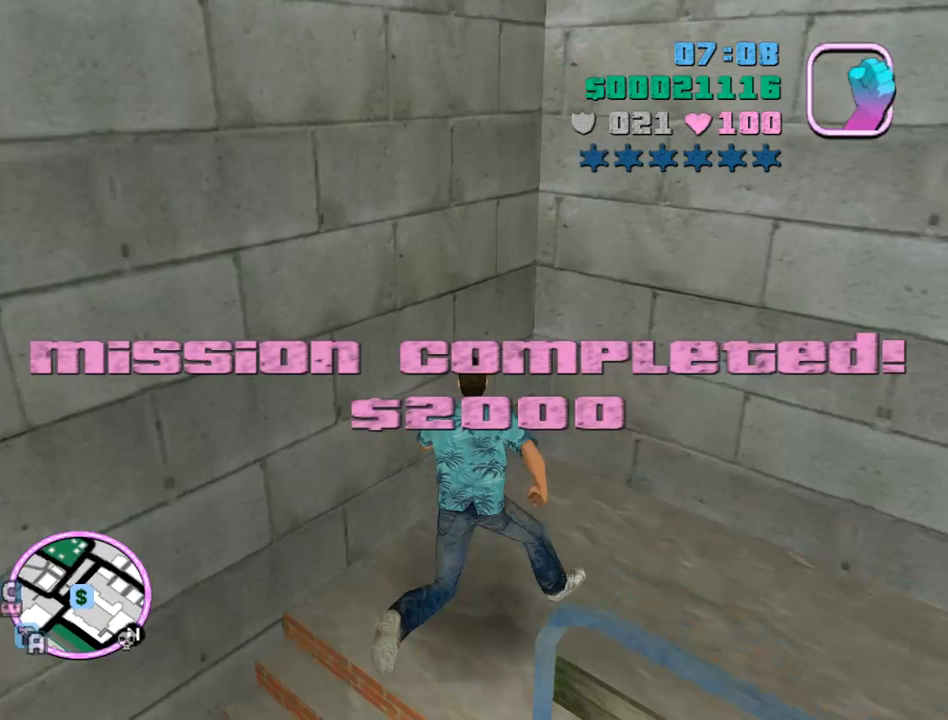
{"keys": ["d", "space", "w"], "mouse": [], "events": []}
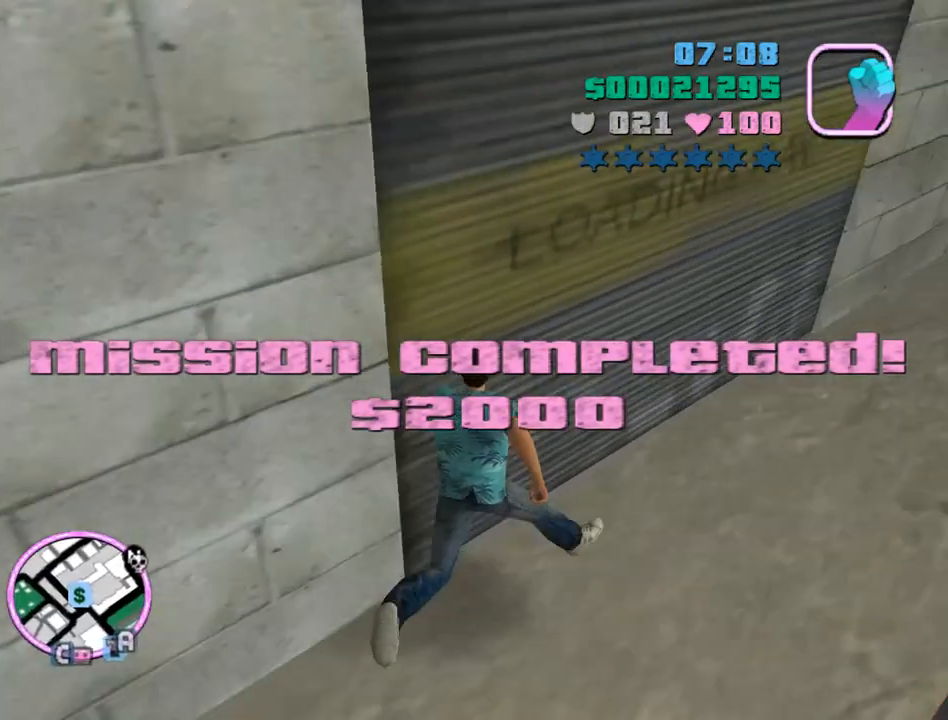
{"keys": [], "mouse": [], "events": [[200, "d", "up"], [200, "space", "up"], [200, "w", "up"]]}
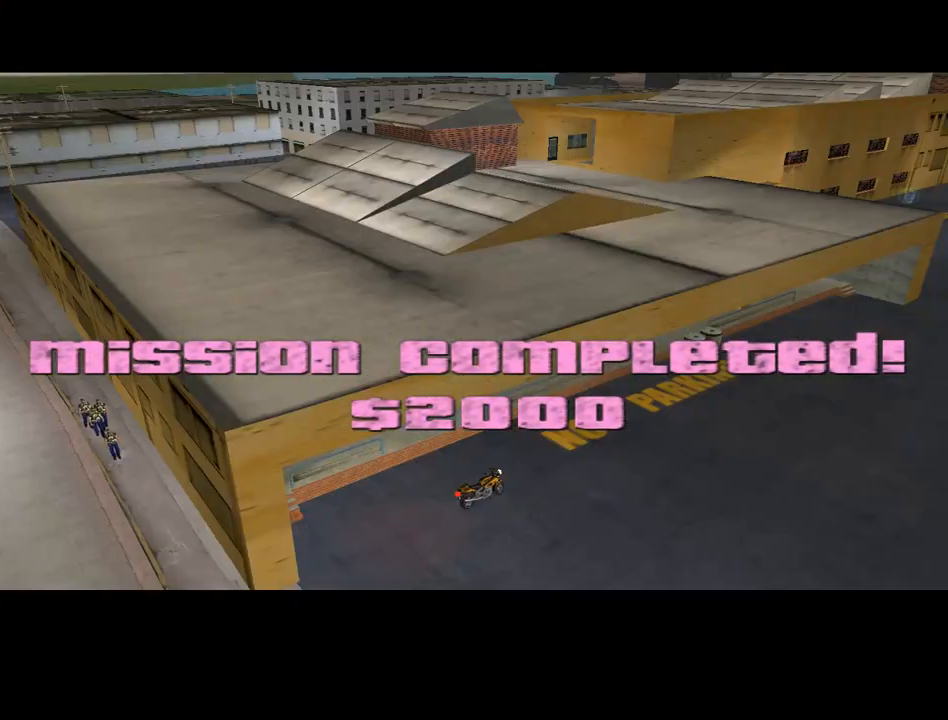
{"keys": [], "mouse": [], "events": [[67, "space", "down"], [100, "space", "up"], [200, "space", "down"], [300, "space", "up"], [333, "return", "down"], [400, "space", "down"], [433, "return", "up"], [500, "space", "up"]]}
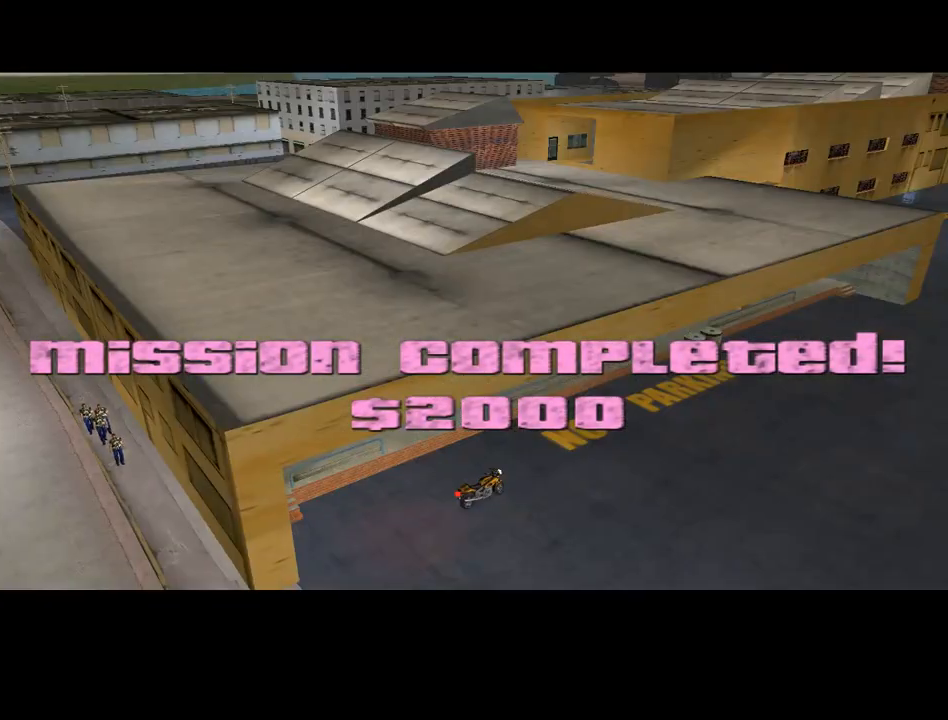
{"keys": [], "mouse": [], "events": [[33, "return", "down"], [100, "return", "up"], [100, "space", "down"], [133, "space", "up"], [167, "return", "down"], [233, "return", "up"], [233, "space", "down"], [333, "return", "down"], [333, "space", "up"], [367, "return", "up"], [400, "space", "down"], [467, "return", "down"], [500, "return", "up"], [500, "space", "up"]]}
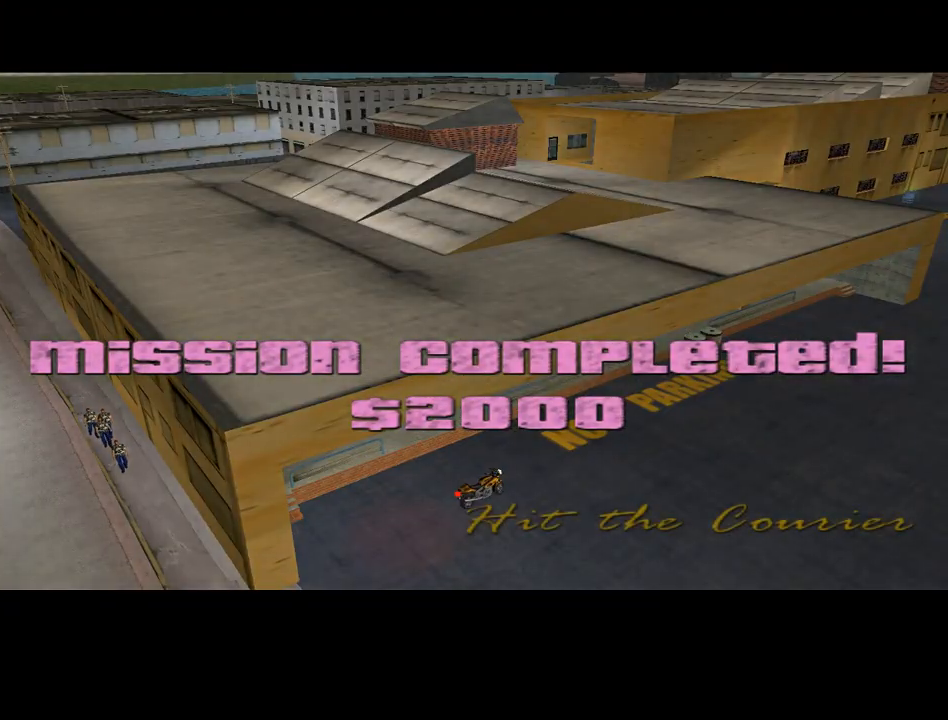
{"keys": [], "mouse": [], "events": [[100, "return", "down"], [100, "space", "down"], [133, "return", "up"], [133, "space", "up"], [233, "return", "down"], [233, "space", "down"], [300, "return", "up"], [333, "space", "up"], [367, "return", "down"], [433, "space", "down"], [467, "return", "up"], [467, "space", "up"]]}
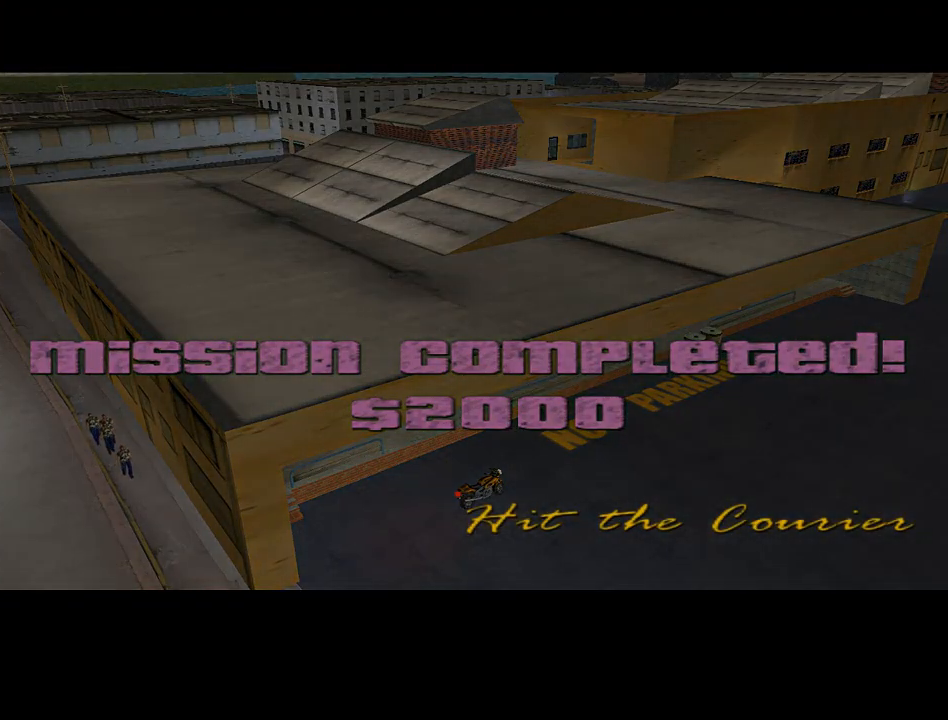
{"keys": [], "mouse": [], "events": [[33, "return", "down"], [67, "return", "up"], [67, "space", "down"], [167, "return", "down"], [167, "space", "up"], [200, "return", "up"], [267, "space", "down"], [300, "return", "down"], [300, "space", "up"], [367, "return", "up"], [400, "return", "down"], [400, "space", "down"], [433, "return", "up"], [500, "space", "up"]]}
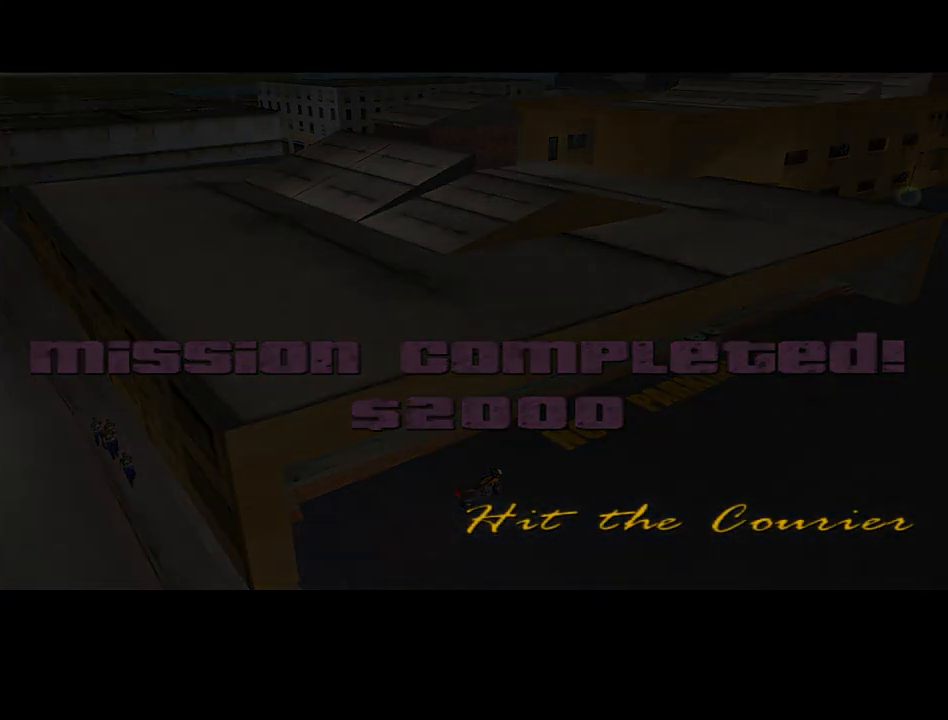
{"keys": ["return"], "mouse": [], "events": [[33, "return", "down"], [100, "return", "up"], [100, "space", "down"], [167, "return", "down"], [167, "space", "up"], [233, "return", "up"], [233, "space", "down"], [267, "return", "down"], [333, "return", "up"], [333, "space", "up"], [400, "return", "down"], [400, "space", "down"], [467, "return", "up"], [467, "space", "up"], [500, "return", "down"]]}
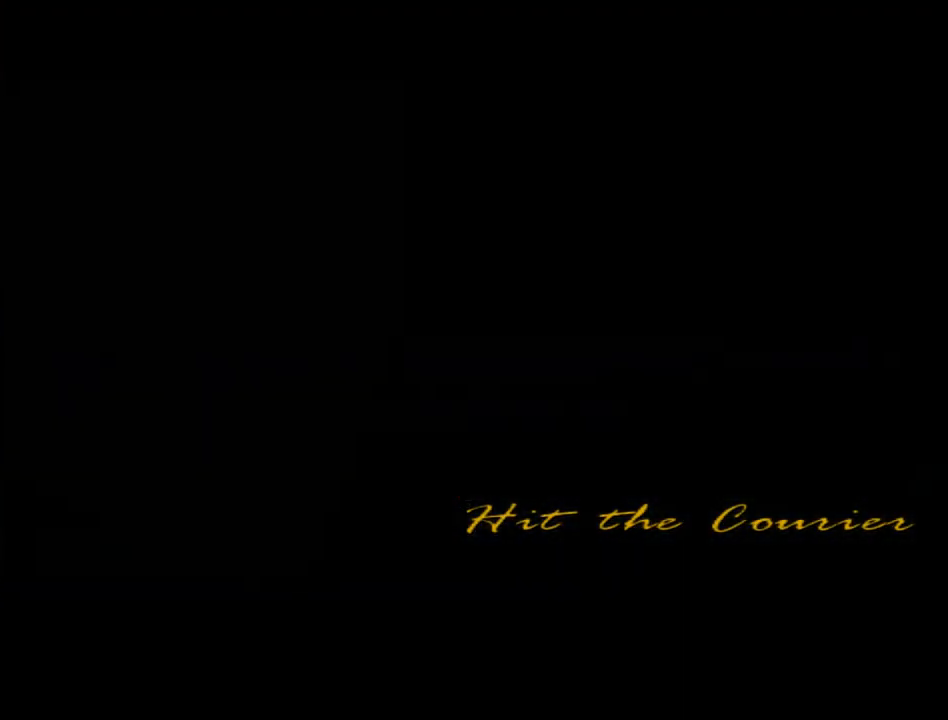
{"keys": ["space", "w"], "mouse": [], "events": [[67, "return", "up"], [67, "space", "down"], [100, "space", "up"], [133, "return", "down"], [200, "return", "up"], [200, "space", "down"], [300, "space", "up"], [433, "w", "down"], [467, "space", "down"]]}
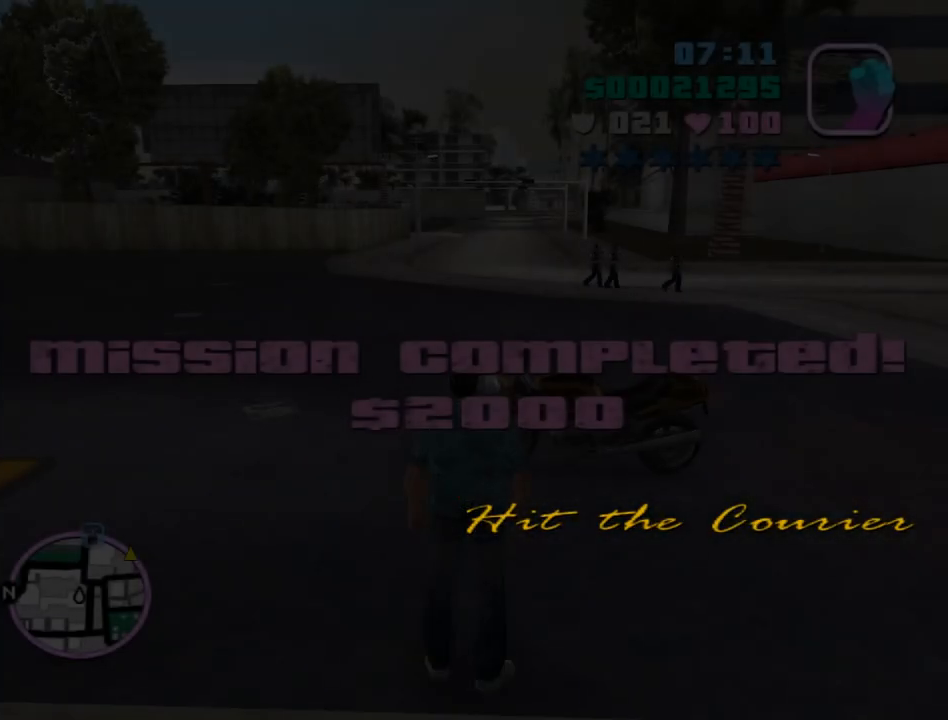
{"keys": ["space", "tab", "w"], "mouse": [], "events": [[33, "tab", "down"], [100, "f", "down"], [100, "return", "down"], [200, "f", "up"], [200, "return", "up"]]}
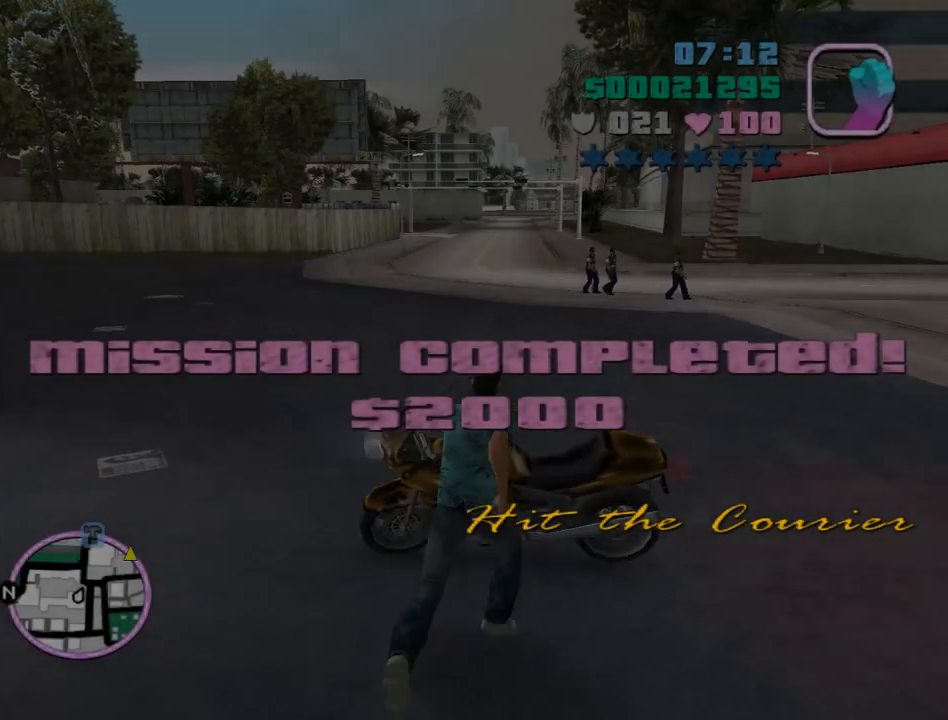
{"keys": ["d", "tab", "w"], "mouse": [], "events": [[267, "d", "down"], [267, "space", "up"]]}
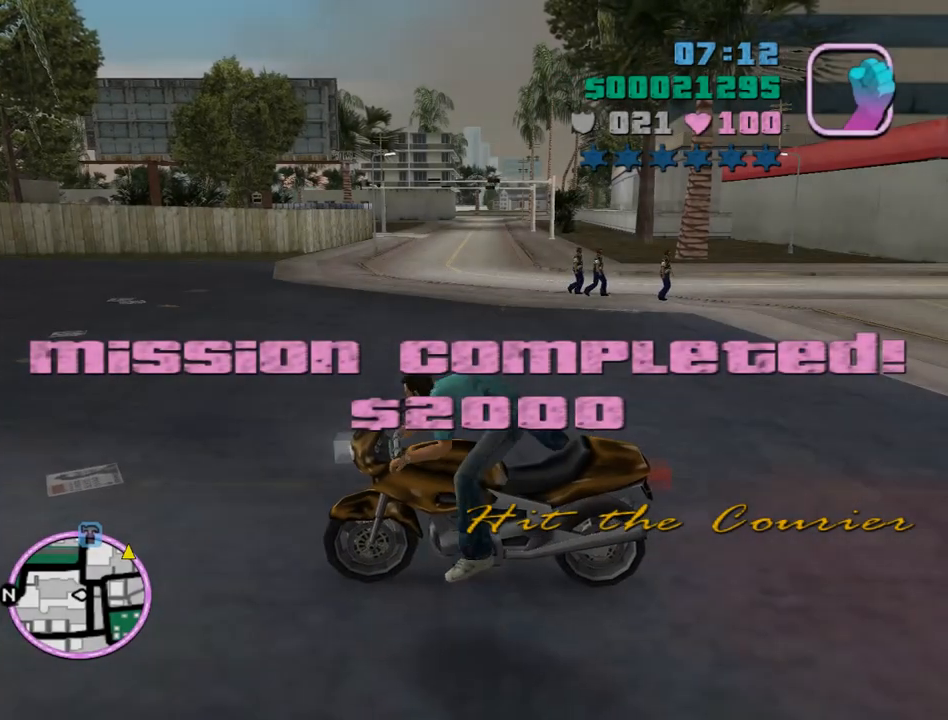
{"keys": ["d", "tab", "w"], "mouse": [], "events": []}
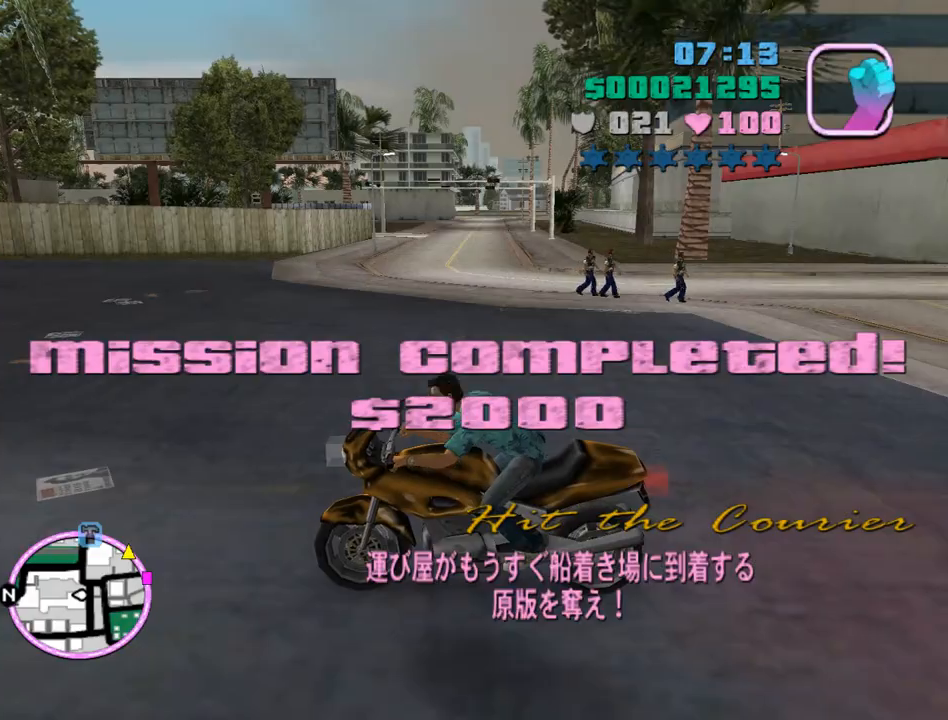
{"keys": ["d", "w"], "mouse": [], "events": [[100, "tab", "up"]]}
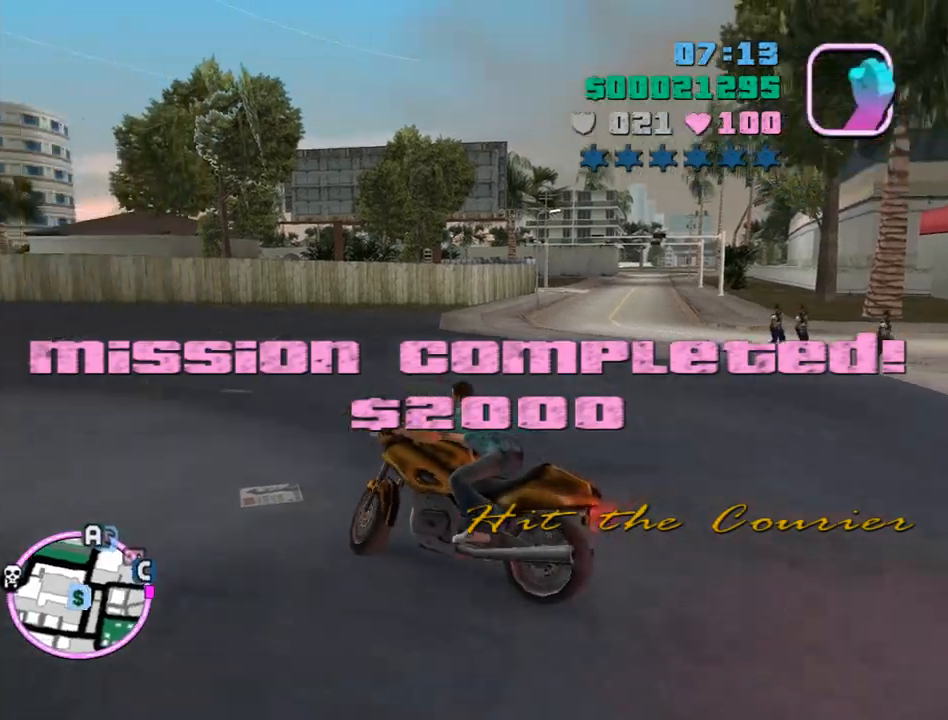
{"keys": ["d", "w"], "mouse": [], "events": []}
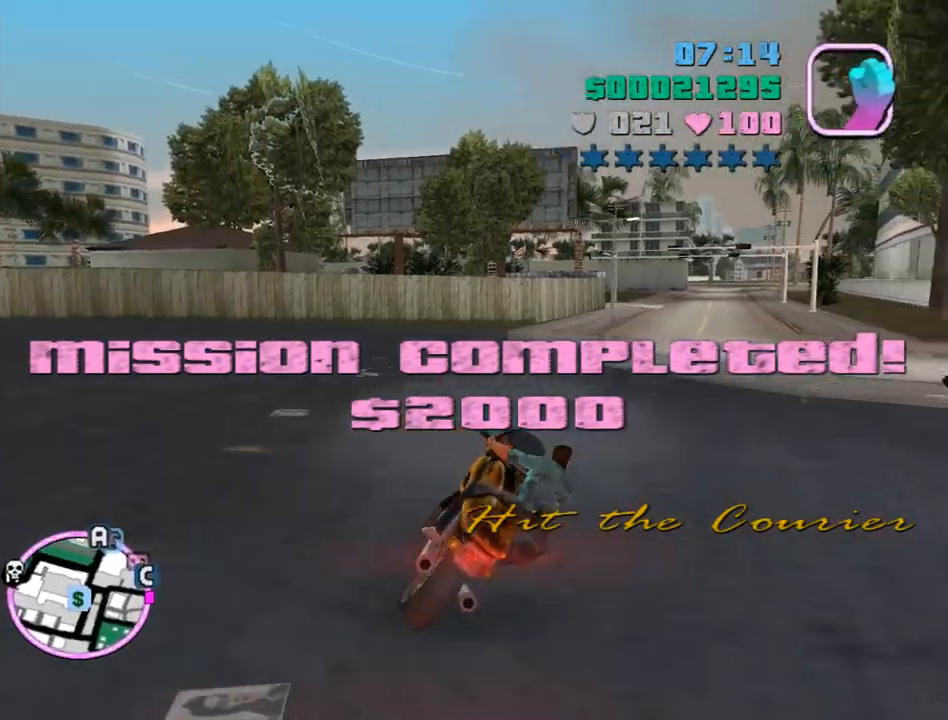
{"keys": ["a", "w"], "mouse": ["right"], "events": [[67, "a", "down"], [67, "d", "up"], [67, "mouse_right", "down"], [133, "a", "up"], [233, "d", "down"], [300, "d", "up"], [300, "mouse_right", "up"], [367, "mouse_right", "down"], [433, "mouse_right", "up"], [467, "a", "down"], [467, "mouse_right", "down"]]}
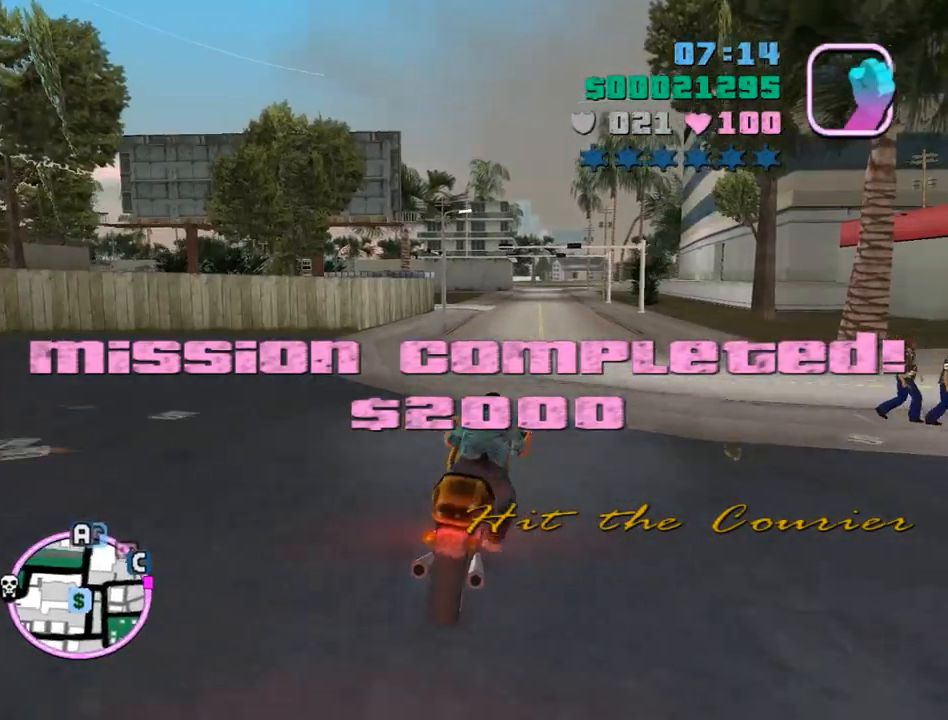
{"keys": ["w"], "mouse": ["right"], "events": [[67, "a", "up"], [67, "mouse_right", "up"], [100, "mouse_right", "down"], [167, "mouse_right", "up"], [267, "mouse_right", "down"], [300, "mouse_right", "up"], [400, "mouse_right", "down"], [433, "mouse_right", "up"], [500, "mouse_right", "down"]]}
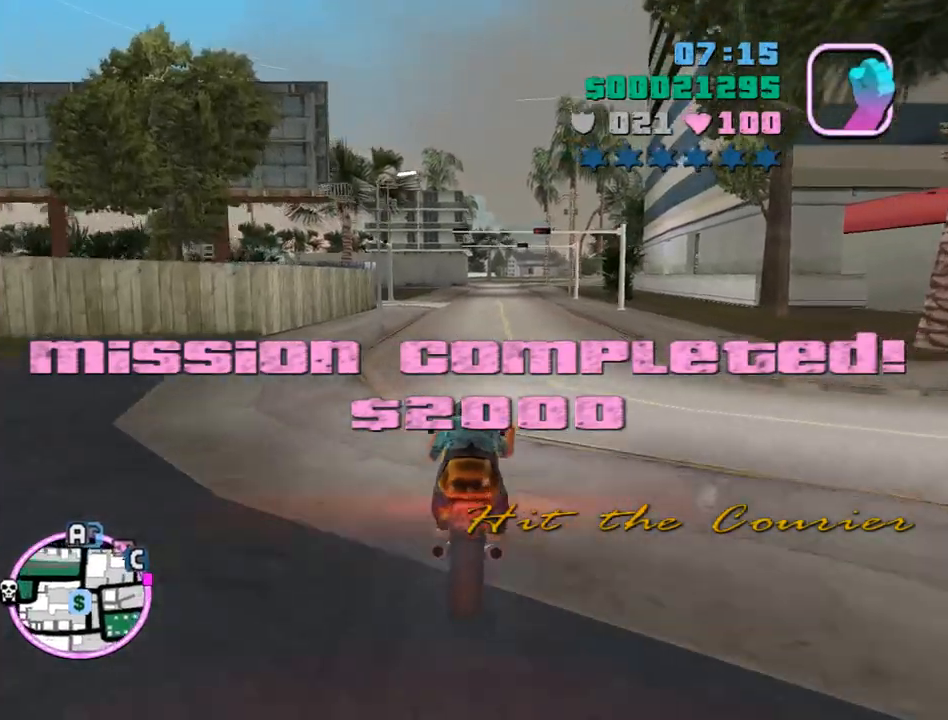
{"keys": ["w"], "mouse": ["right"], "events": [[100, "mouse_right", "up"], [133, "mouse_right", "down"], [167, "mouse_right", "up"], [267, "a", "down"], [267, "mouse_right", "down"], [300, "a", "up"], [300, "mouse_right", "up"], [400, "mouse_right", "down"], [467, "mouse_right", "up"], [500, "mouse_right", "down"]]}
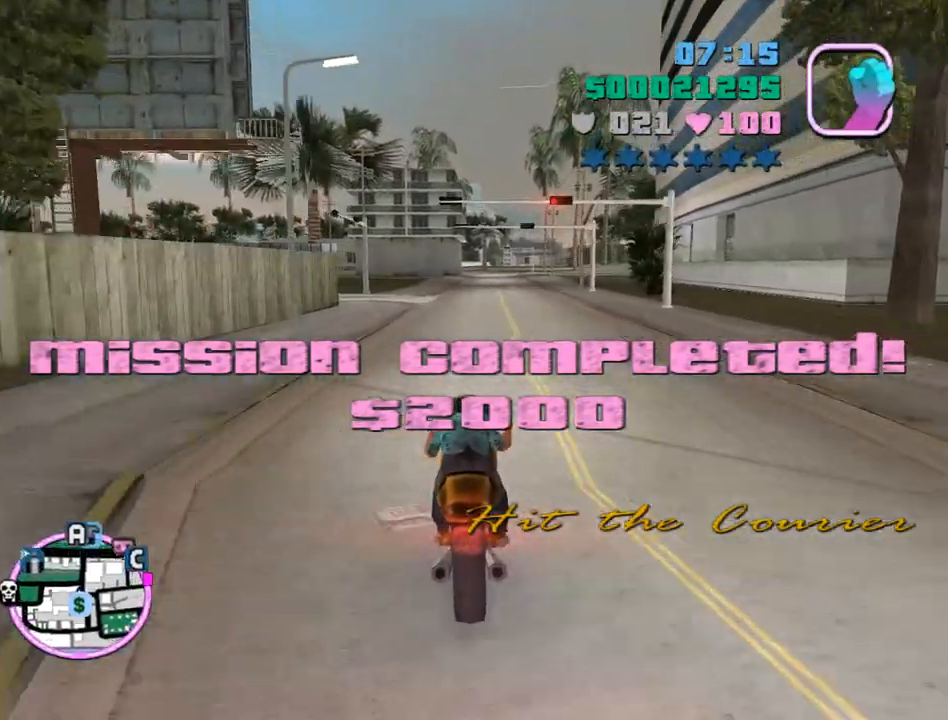
{"keys": ["w"], "mouse": [], "events": [[67, "mouse_right", "up"], [133, "mouse_right", "down"], [200, "mouse_right", "up"], [300, "mouse_right", "down"], [333, "mouse_right", "up"], [367, "mouse_right", "down"], [433, "mouse_right", "up"]]}
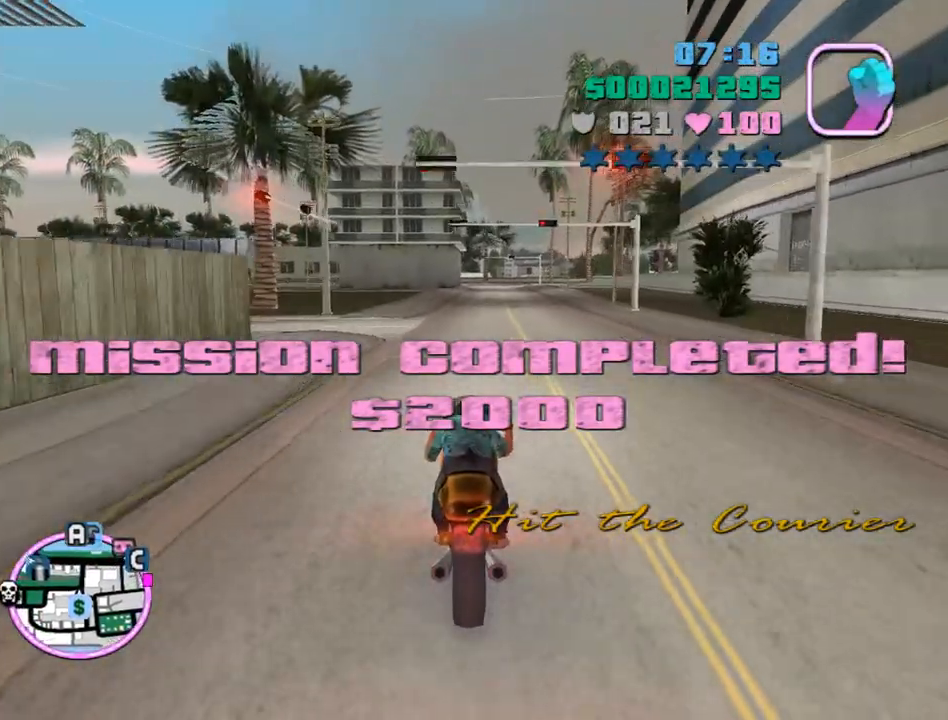
{"keys": ["w"], "mouse": ["right"], "events": [[33, "mouse_right", "down"], [67, "mouse_right", "up"], [100, "mouse_right", "down"], [167, "mouse_right", "up"], [267, "mouse_right", "down"], [300, "mouse_right", "up"], [333, "mouse_right", "down"], [400, "mouse_right", "up"], [500, "mouse_right", "down"]]}
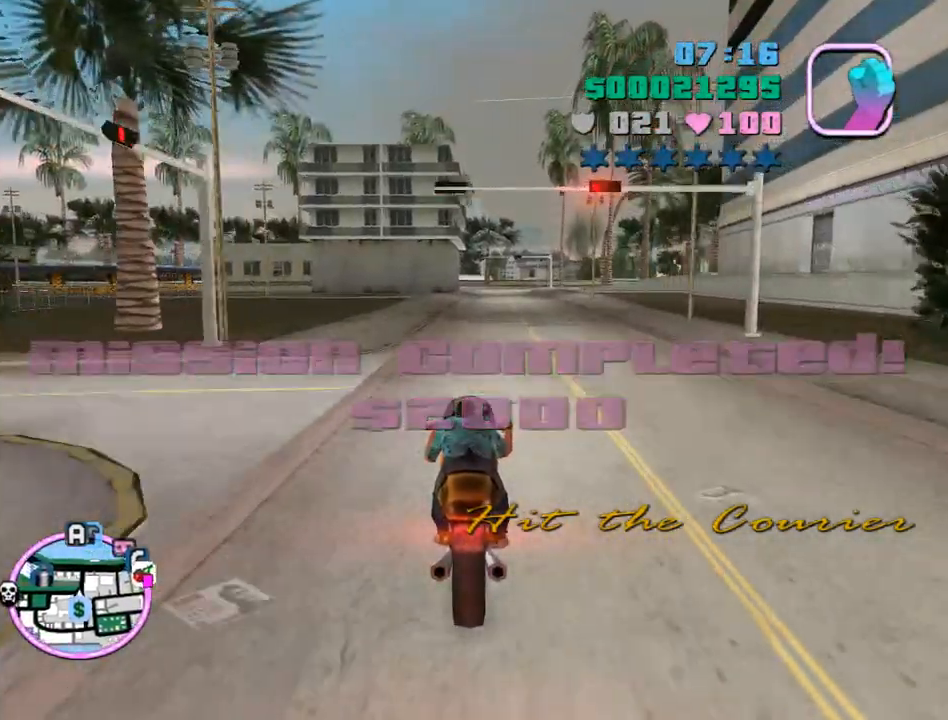
{"keys": ["w"], "mouse": [], "events": [[33, "mouse_right", "up"], [100, "mouse_right", "down"], [133, "mouse_right", "up"], [233, "mouse_right", "down"], [267, "mouse_right", "up"], [367, "d", "down"], [400, "d", "up"], [467, "mouse_right", "down"], [500, "mouse_right", "up"]]}
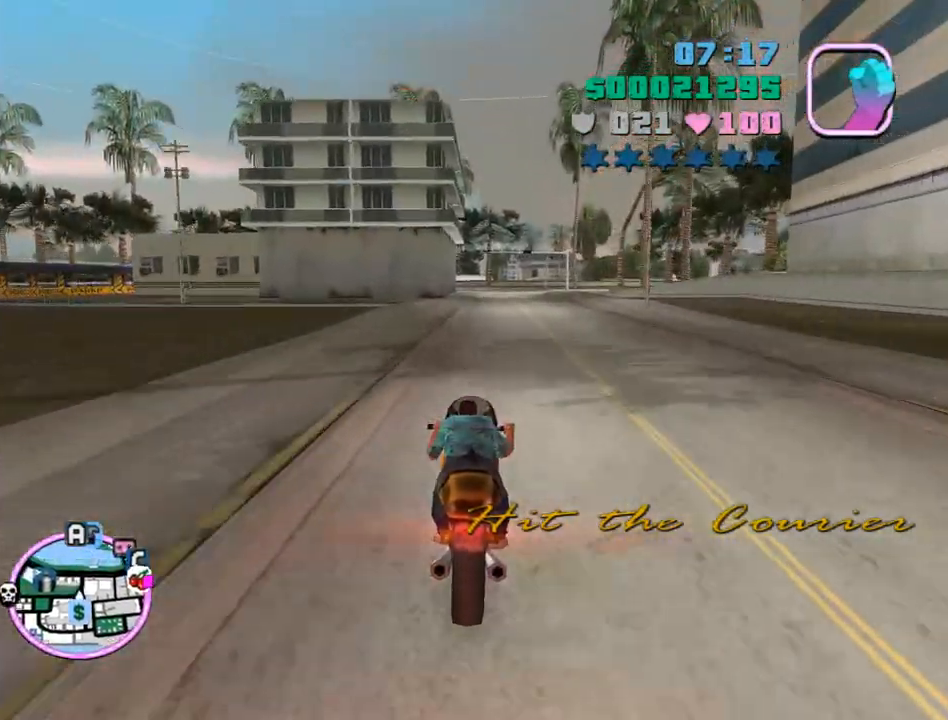
{"keys": ["w"], "mouse": ["right"], "events": [[100, "mouse_right", "down"], [133, "mouse_right", "up"], [200, "mouse_right", "down"], [233, "mouse_right", "up"], [333, "mouse_right", "down"], [367, "mouse_right", "up"], [433, "mouse_right", "down"]]}
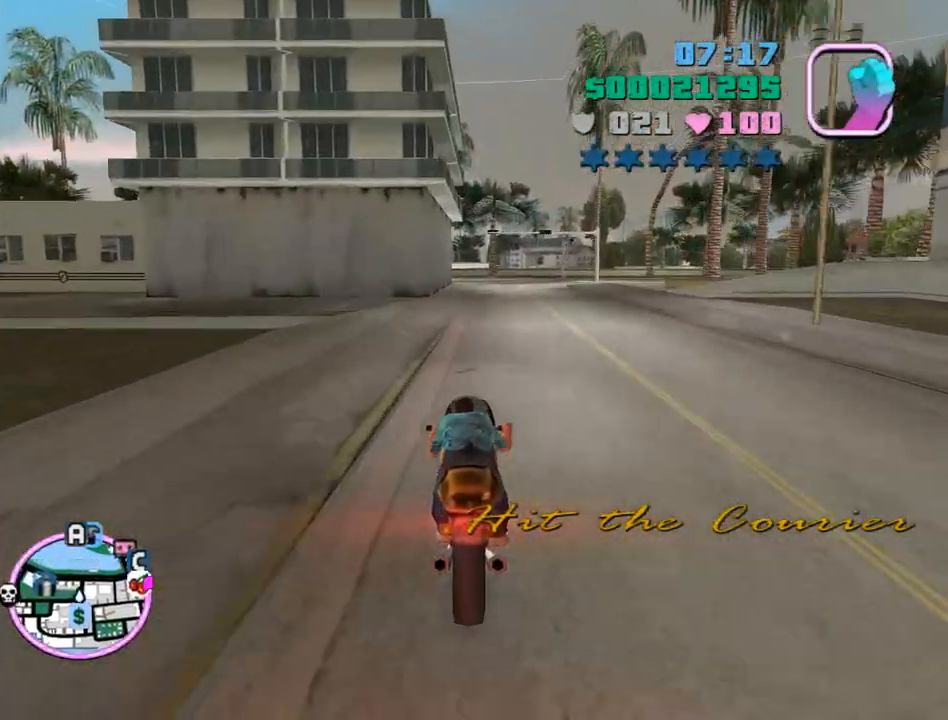
{"keys": ["d"], "mouse": [], "events": [[33, "mouse_right", "up"], [67, "w", "up"], [167, "s", "down"], [333, "d", "down"], [400, "s", "up"]]}
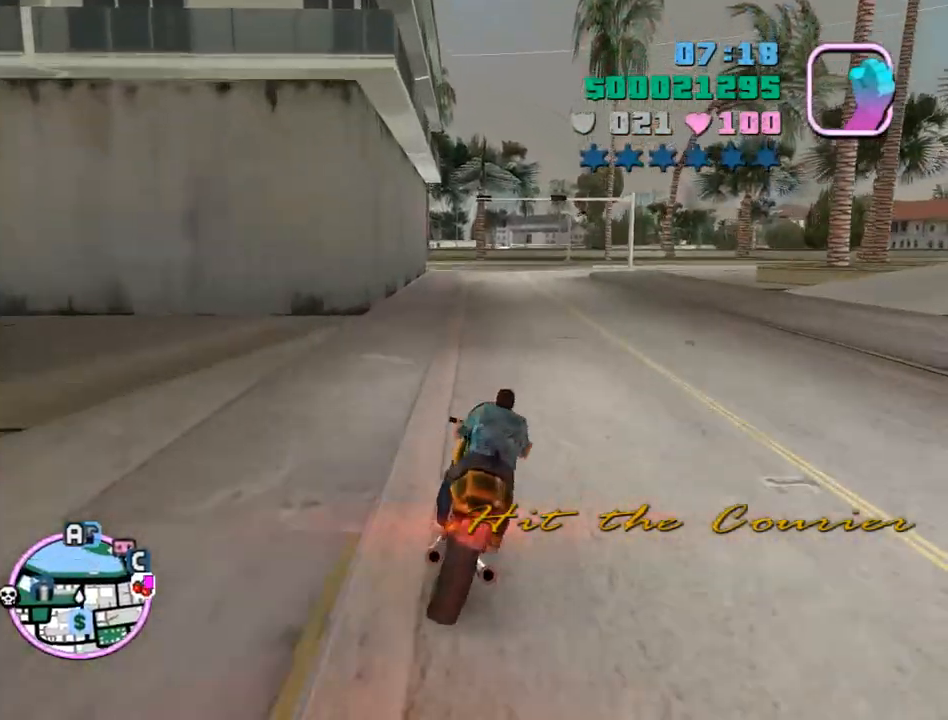
{"keys": ["d", "w"], "mouse": [], "events": [[167, "space", "down"], [233, "space", "up"], [267, "w", "down"]]}
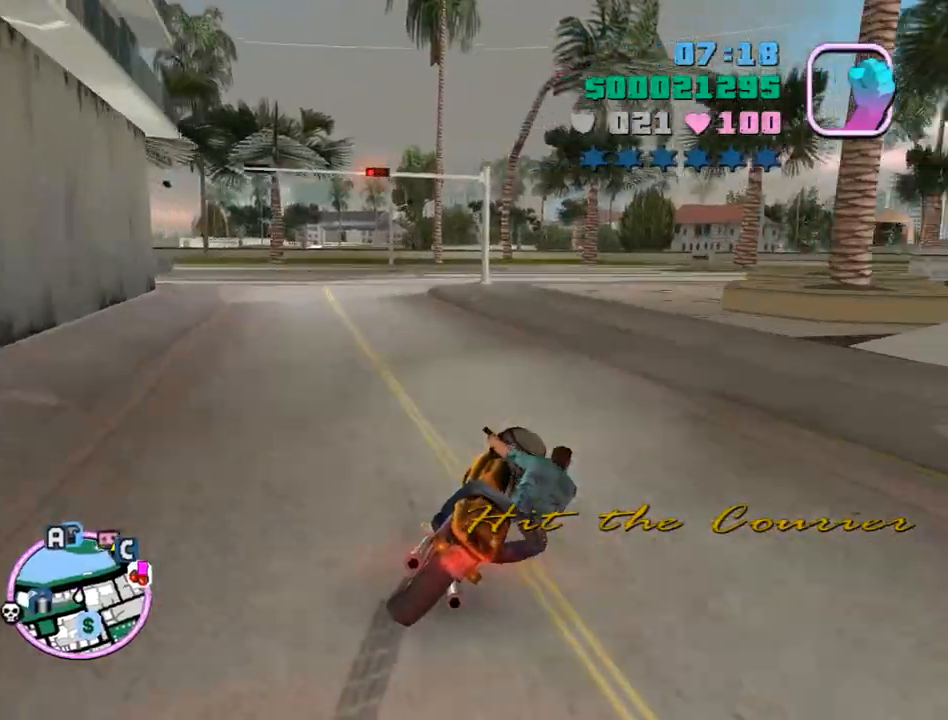
{"keys": ["d"], "mouse": [], "events": [[200, "w", "up"], [233, "space", "down"], [367, "space", "up"]]}
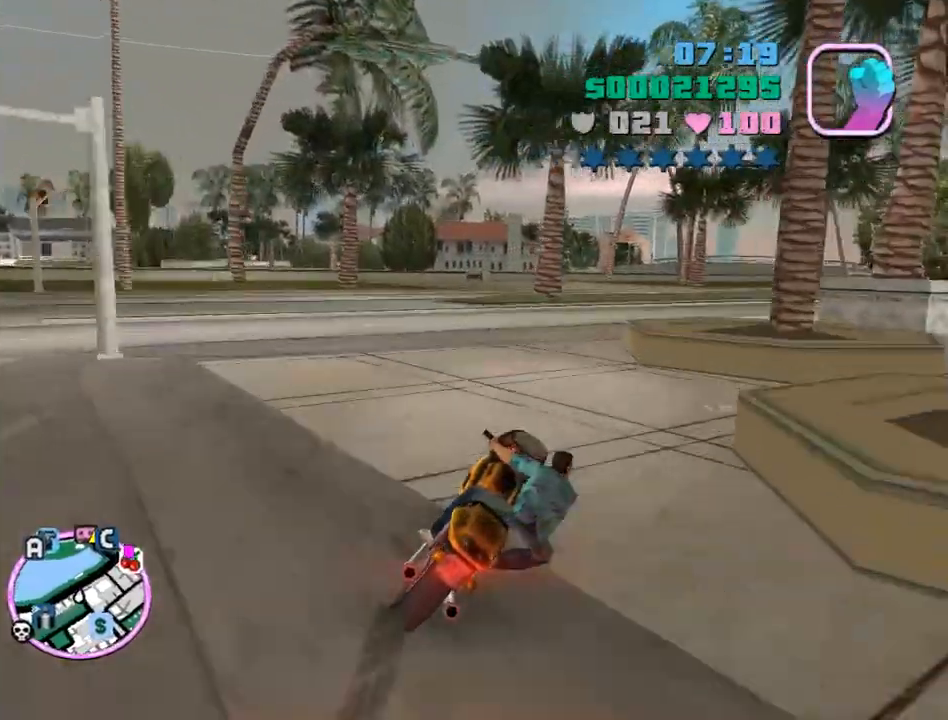
{"keys": ["d", "w"], "mouse": [], "events": [[33, "w", "down"], [300, "num6", "down"], [400, "num6", "up"]]}